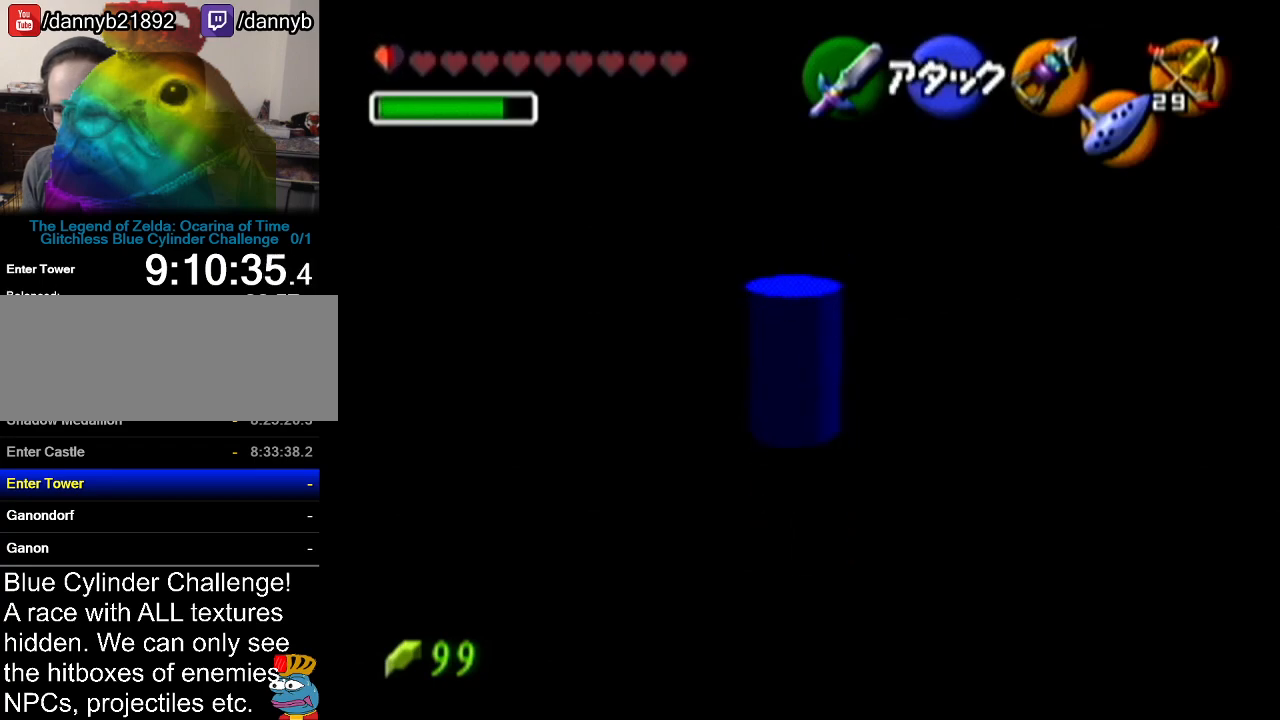
Gameplay with a controller (Nintendo layout); each line is a JSON object with the inputs held at the frame after it. "events" lists button and stick changes between this image and that frame as [ms after this image, input, new state], when the widget could be followed in between. Not read: L3 R3.
{"buttons": [], "left_stick": "up", "events": [[417, "left_stick", "up"]]}
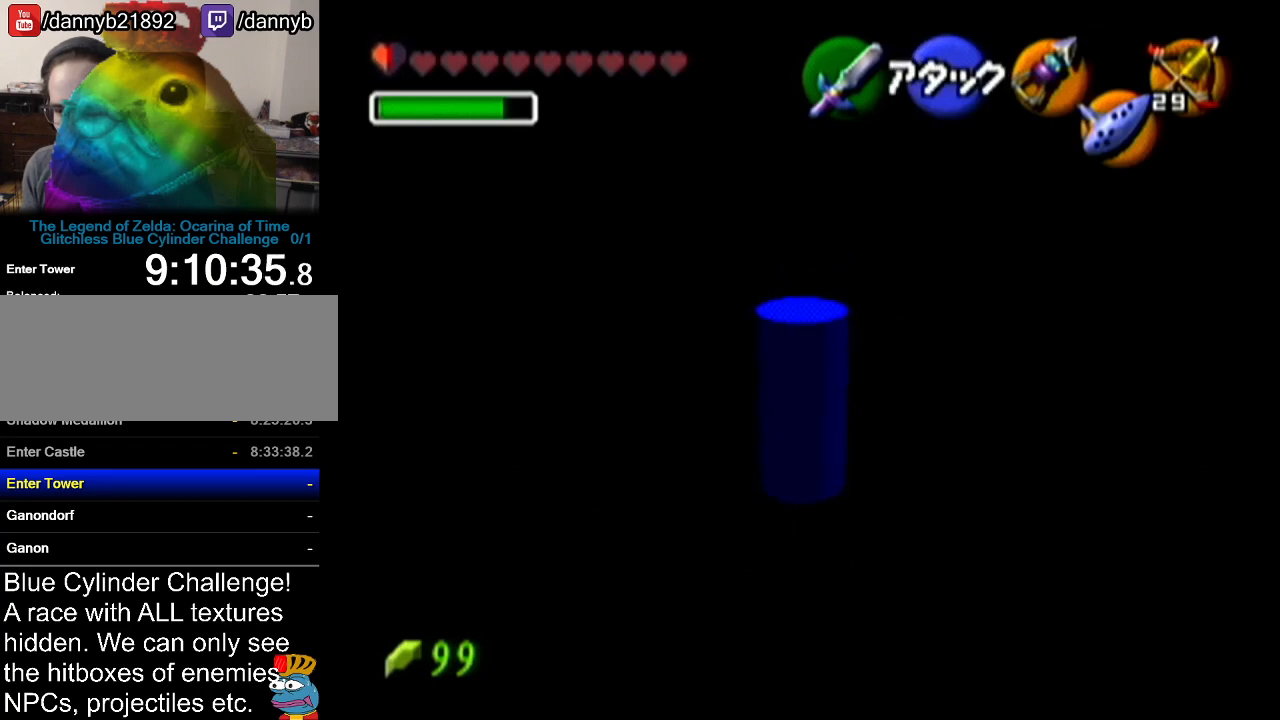
{"buttons": [], "left_stick": "up", "events": [[234, "A", "down"], [467, "A", "up"]]}
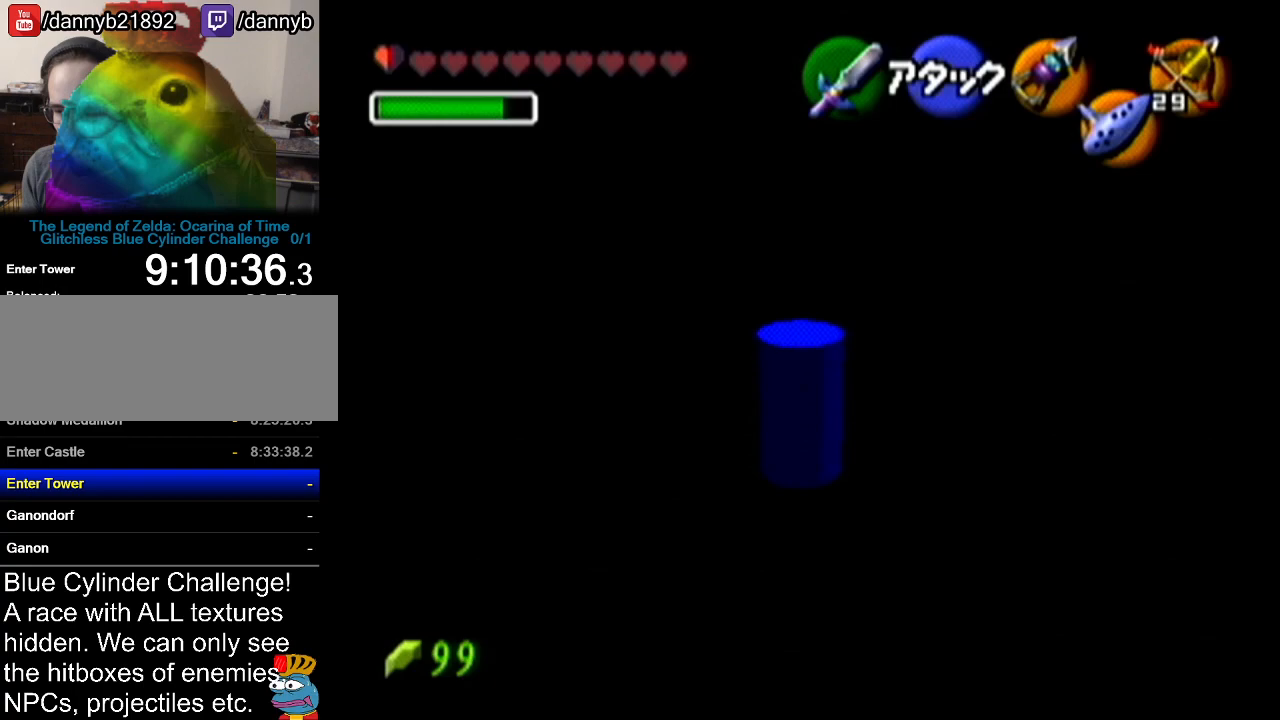
{"buttons": [], "left_stick": "up", "events": []}
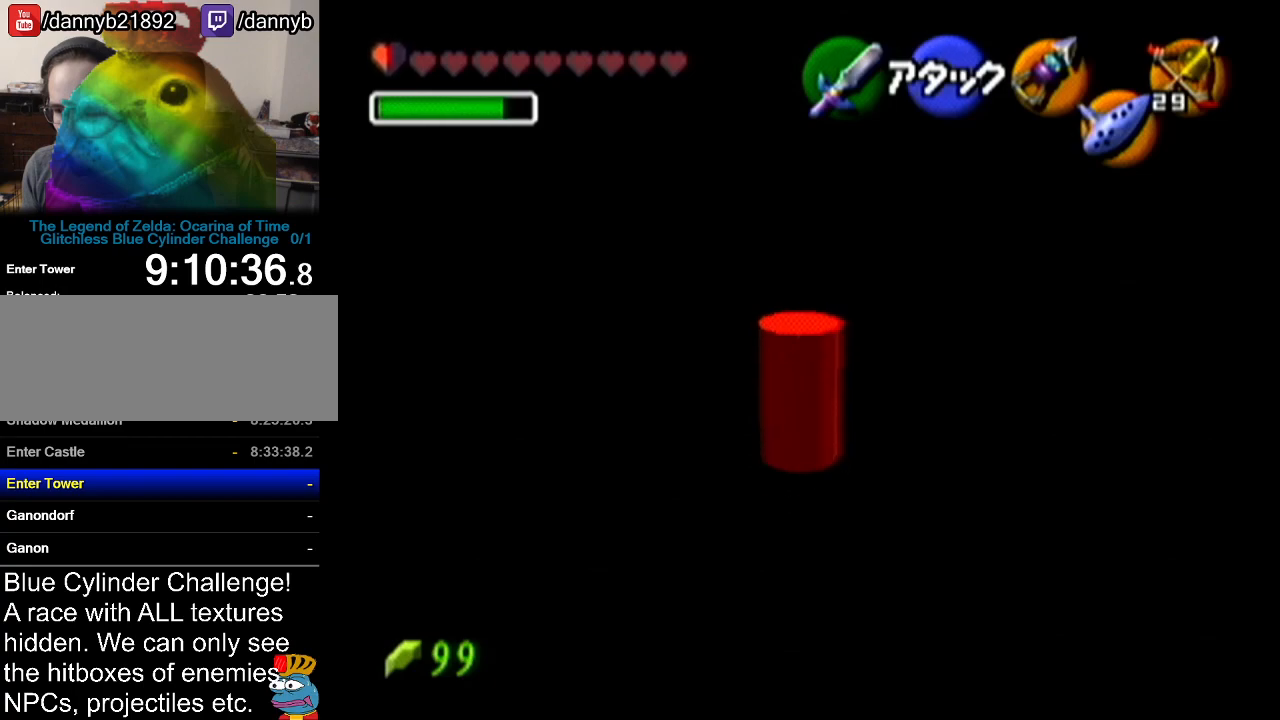
{"buttons": [], "left_stick": "up", "events": []}
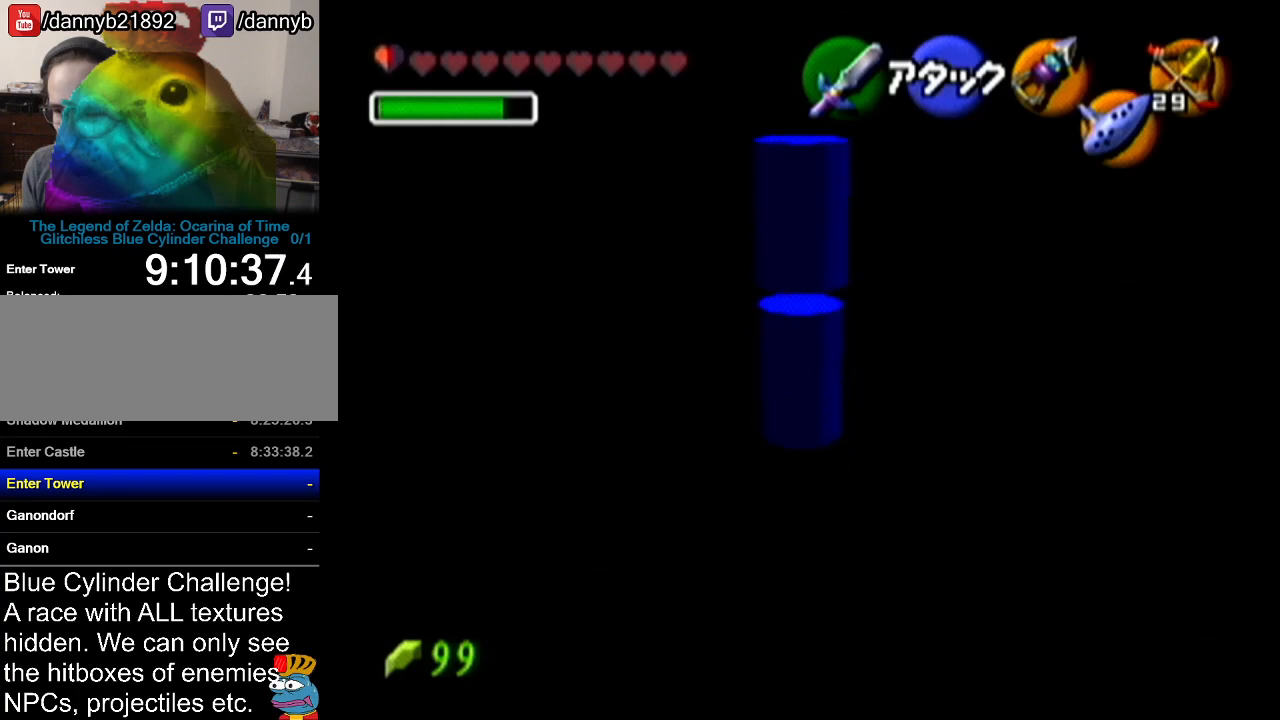
{"buttons": [], "left_stick": "down", "events": [[333, "left_stick", "down"]]}
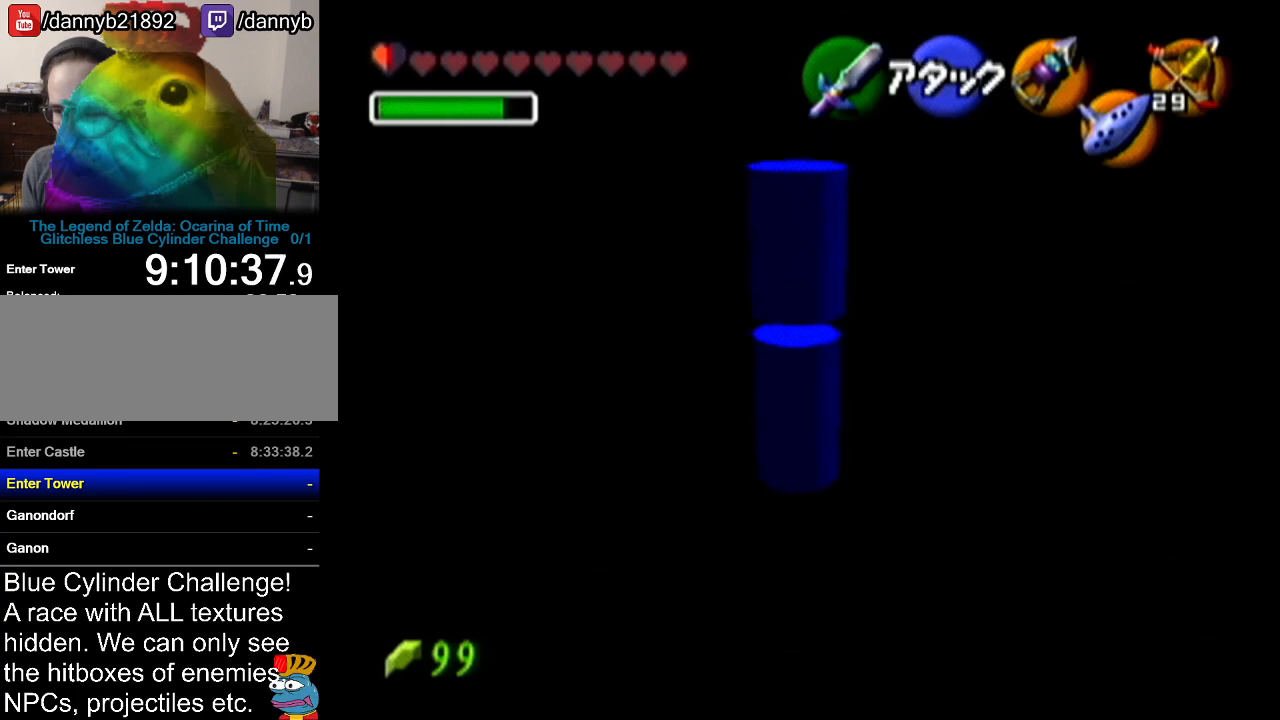
{"buttons": [], "left_stick": "down", "events": [[117, "A", "down"], [334, "A", "up"]]}
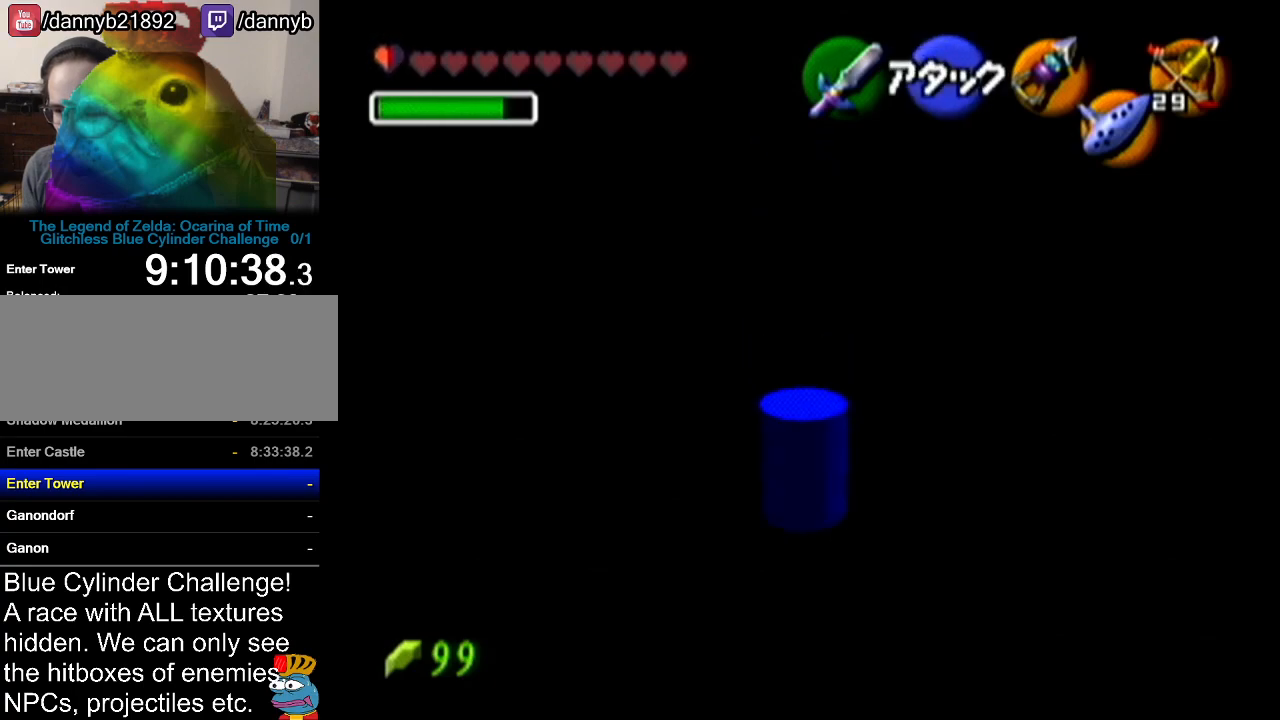
{"buttons": [], "left_stick": "down", "events": []}
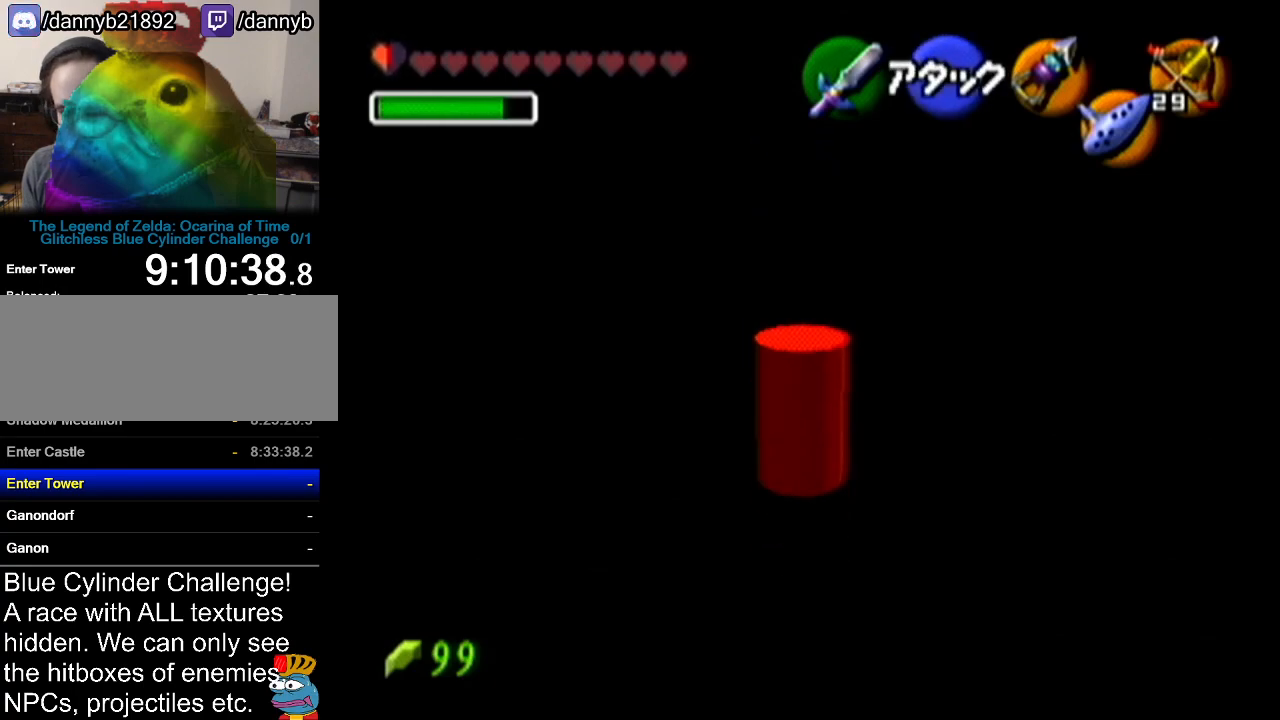
{"buttons": ["Z"], "left_stick": "center", "events": [[384, "Z", "down"], [384, "left_stick", "center"]]}
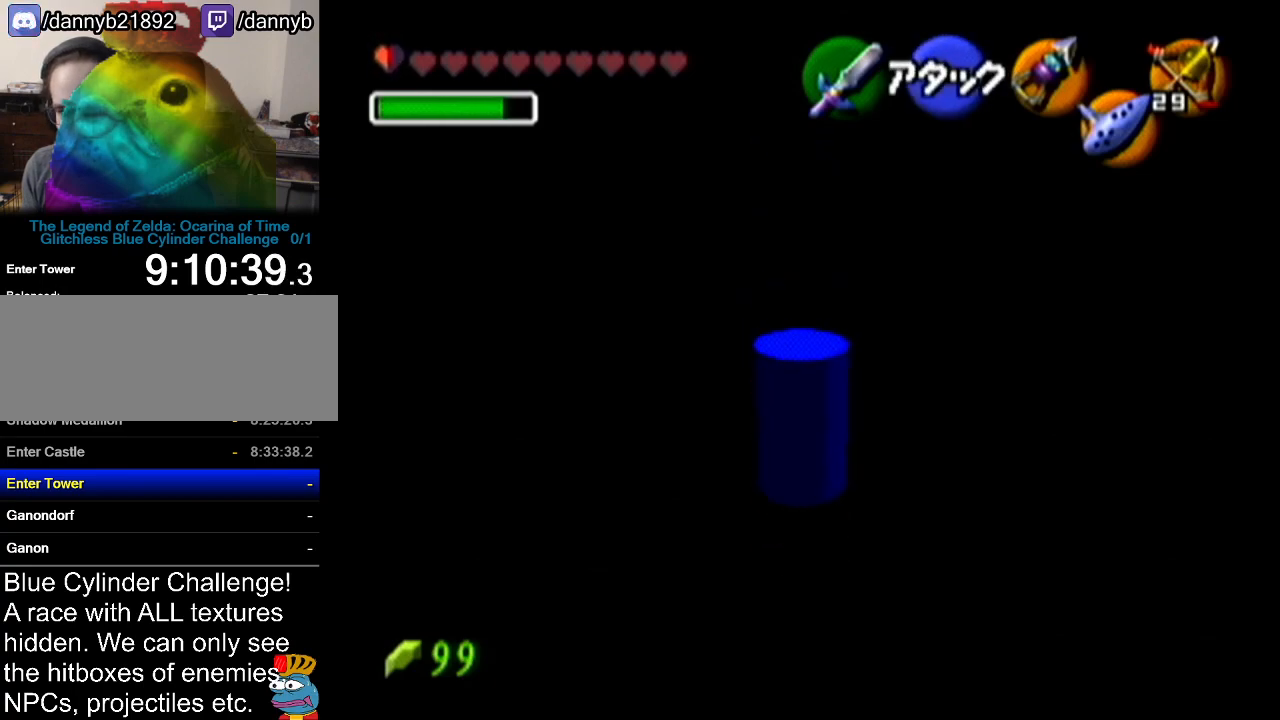
{"buttons": [], "left_stick": "up", "events": [[83, "Z", "up"], [167, "left_stick", "up"]]}
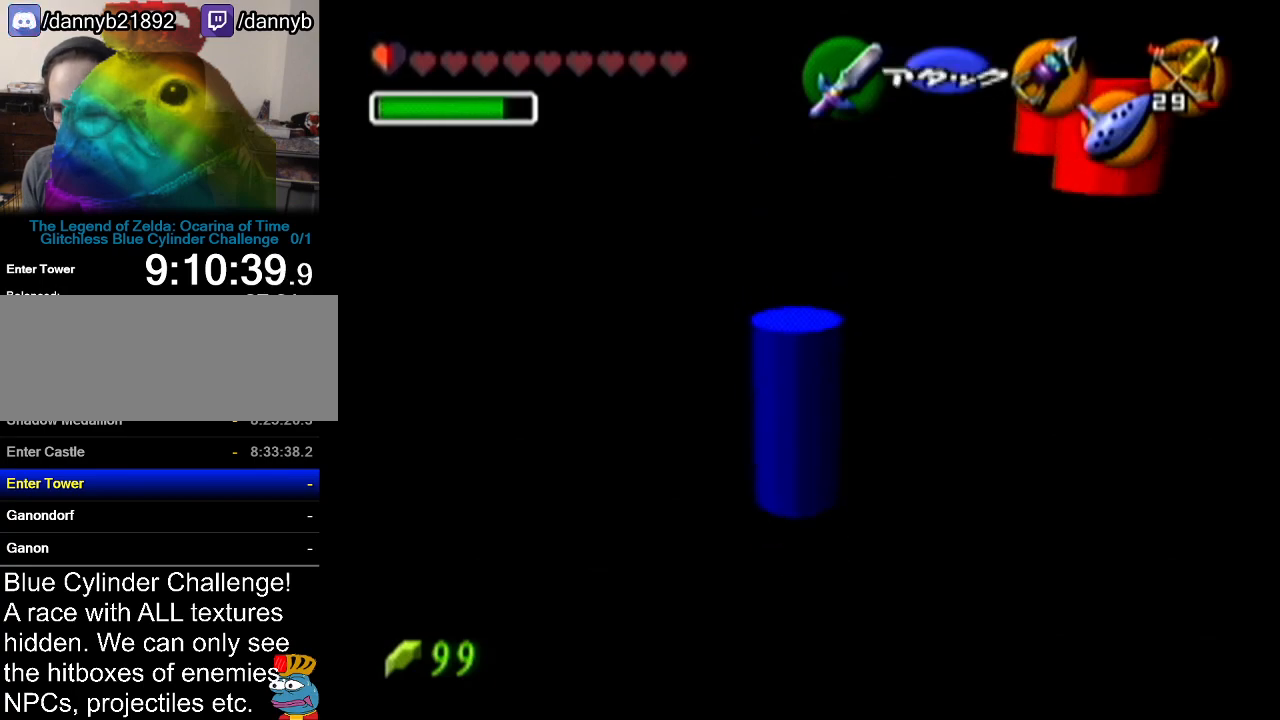
{"buttons": [], "left_stick": "up", "events": []}
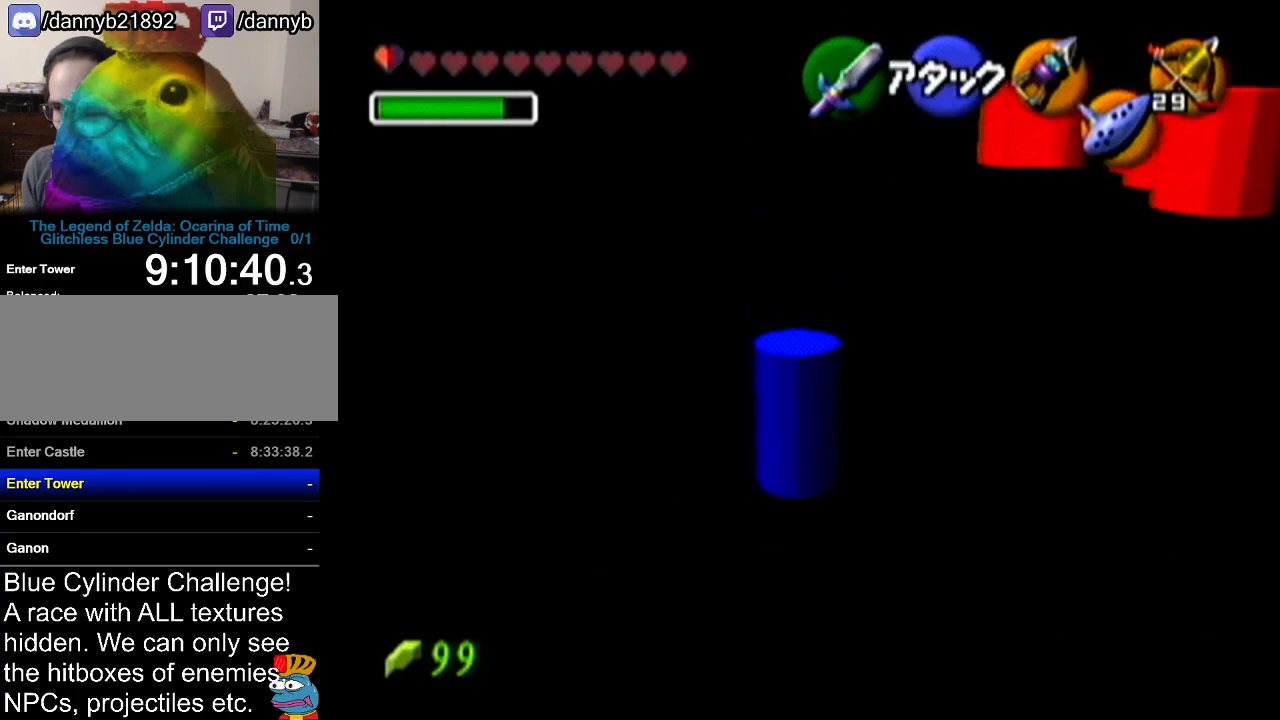
{"buttons": ["A"], "left_stick": "up-right", "events": [[300, "left_stick", "up-right"], [417, "A", "down"]]}
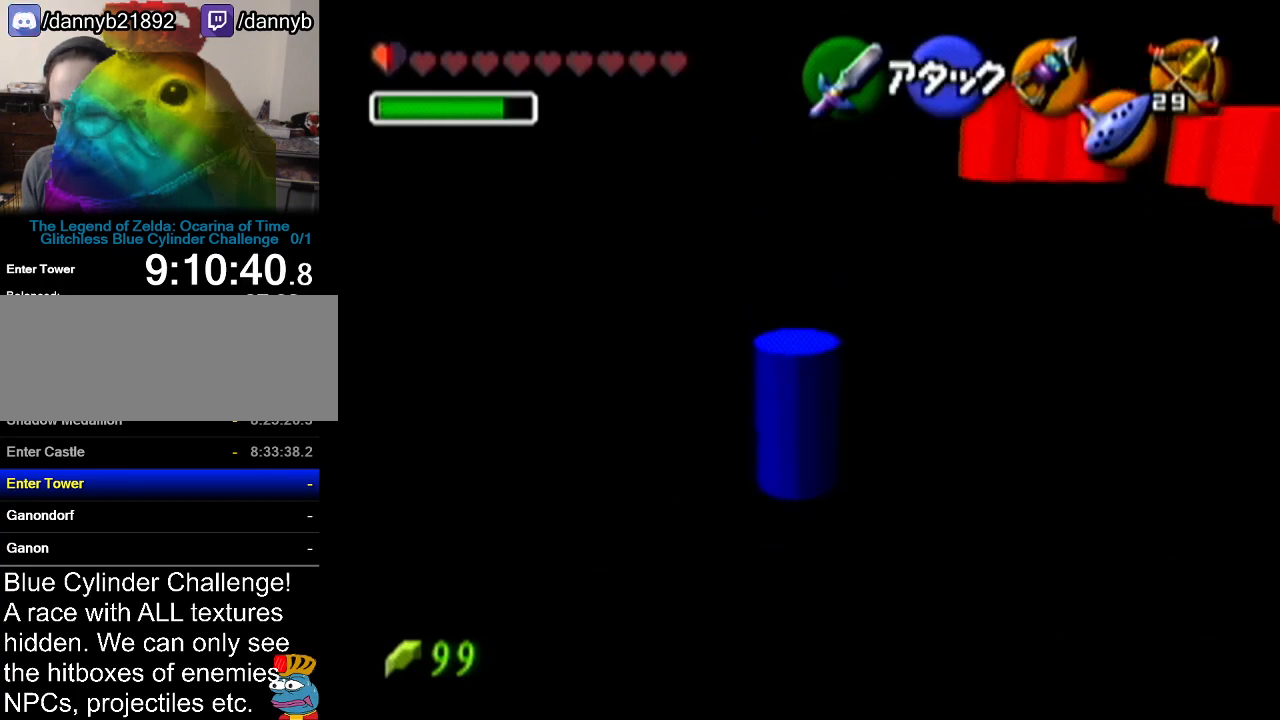
{"buttons": [], "left_stick": "up-right", "events": [[17, "A", "up"]]}
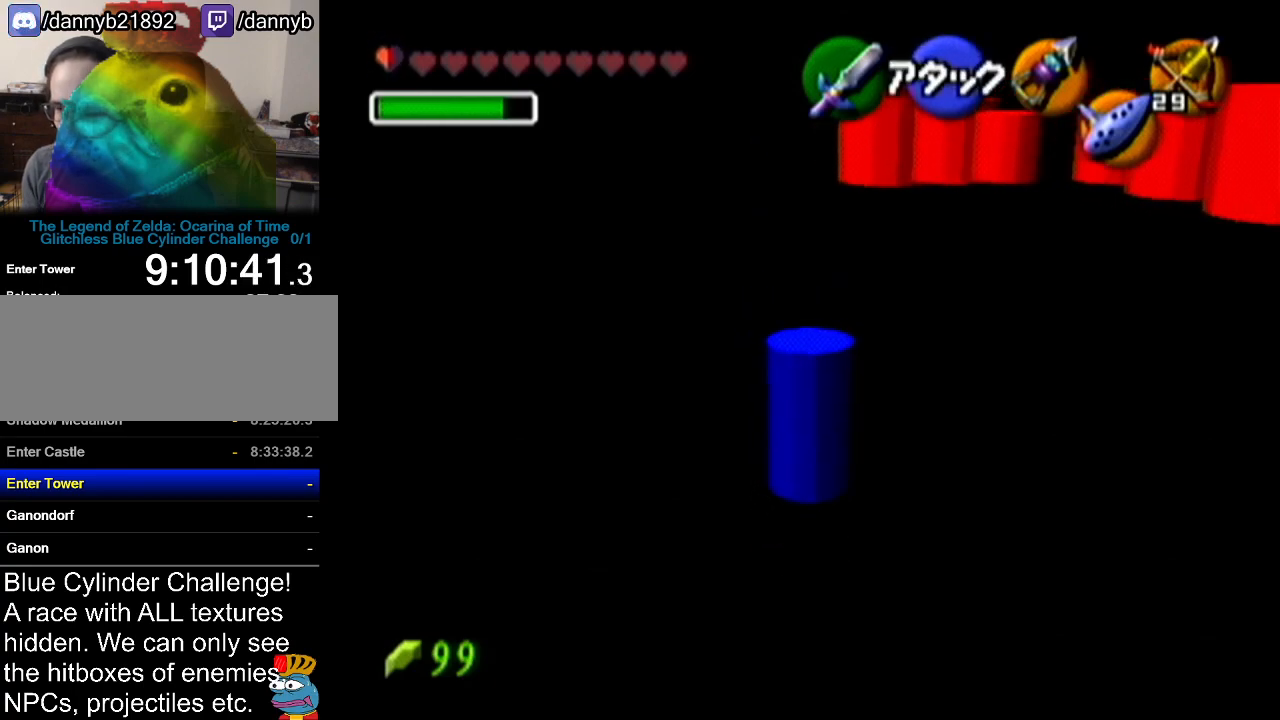
{"buttons": [], "left_stick": "center", "events": [[50, "left_stick", "center"]]}
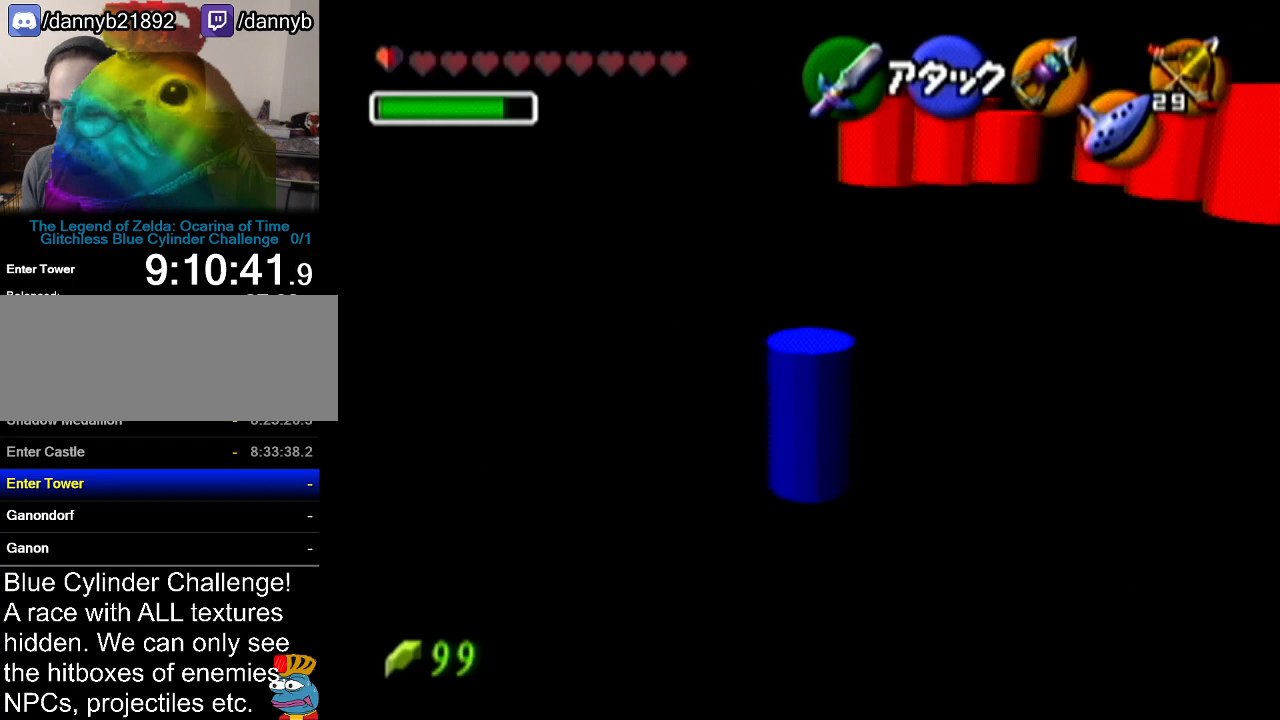
{"buttons": [], "left_stick": "center", "events": []}
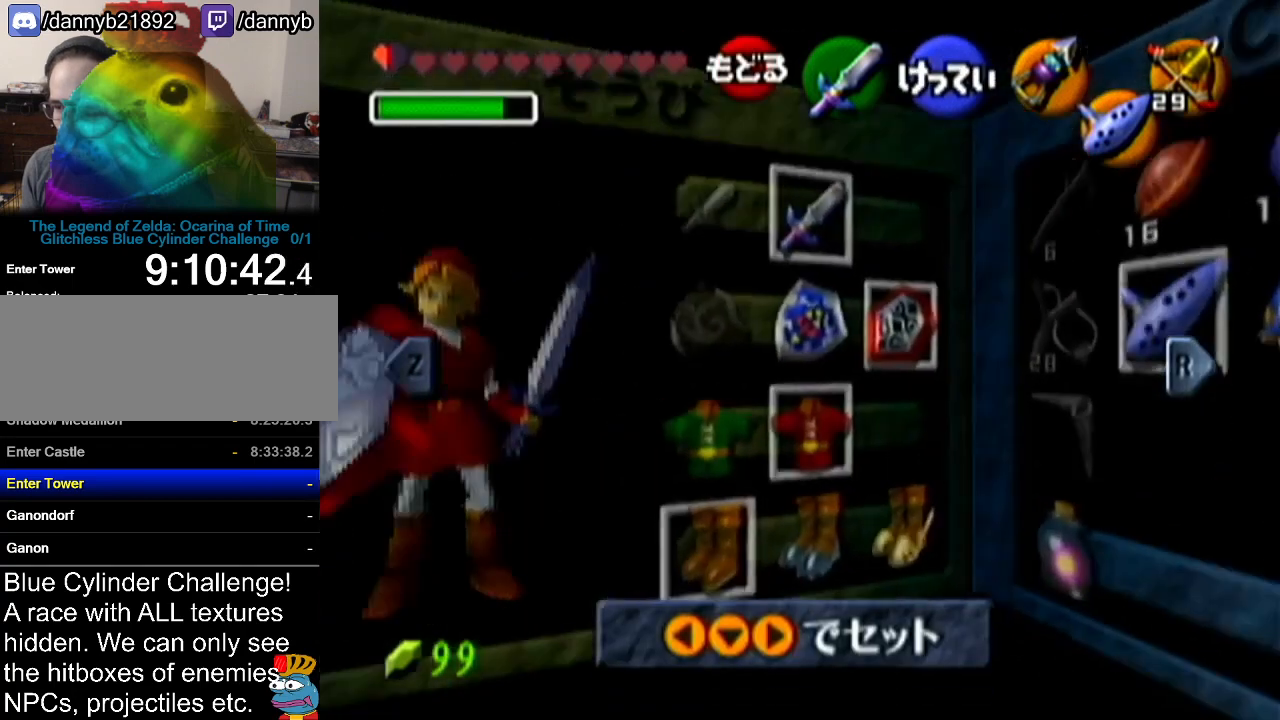
{"buttons": [], "left_stick": "right", "events": [[150, "left_stick", "right"], [267, "left_stick", "center"], [350, "left_stick", "right"], [400, "A", "down"], [484, "A", "up"]]}
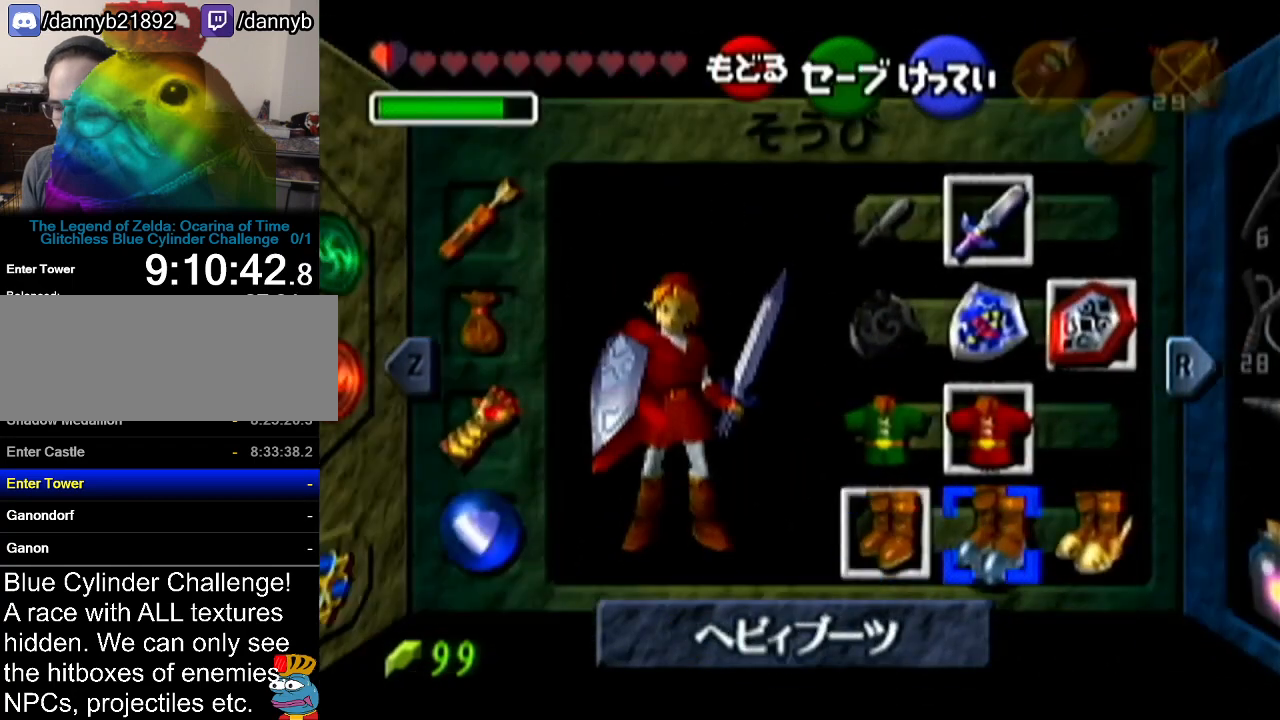
{"buttons": [], "left_stick": "up", "events": [[17, "left_stick", "center"], [417, "left_stick", "up"]]}
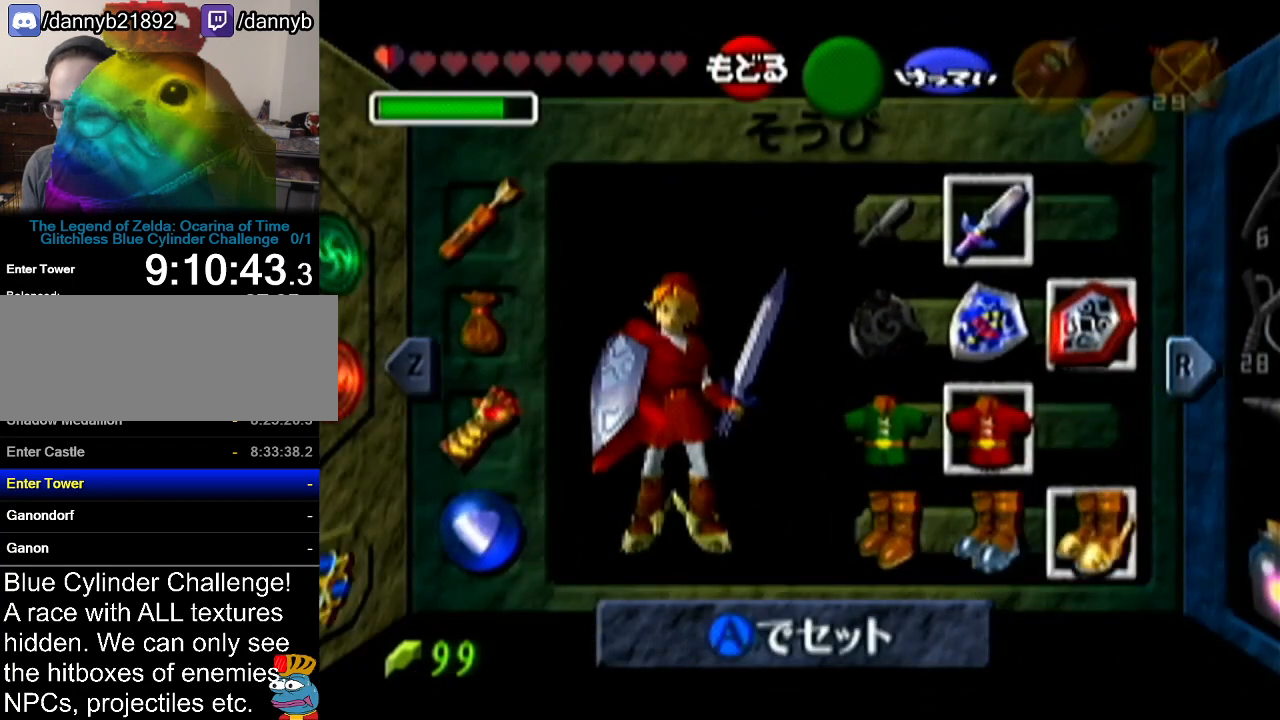
{"buttons": [], "left_stick": "up", "events": []}
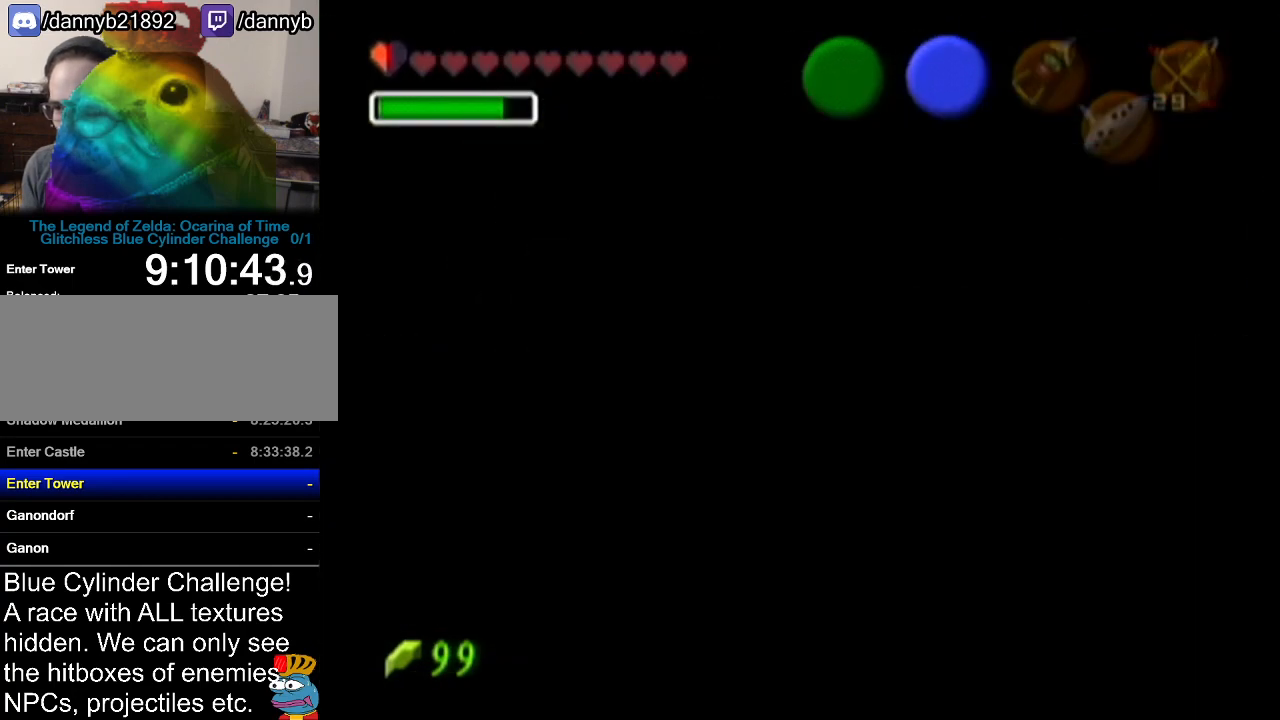
{"buttons": [], "left_stick": "up", "events": []}
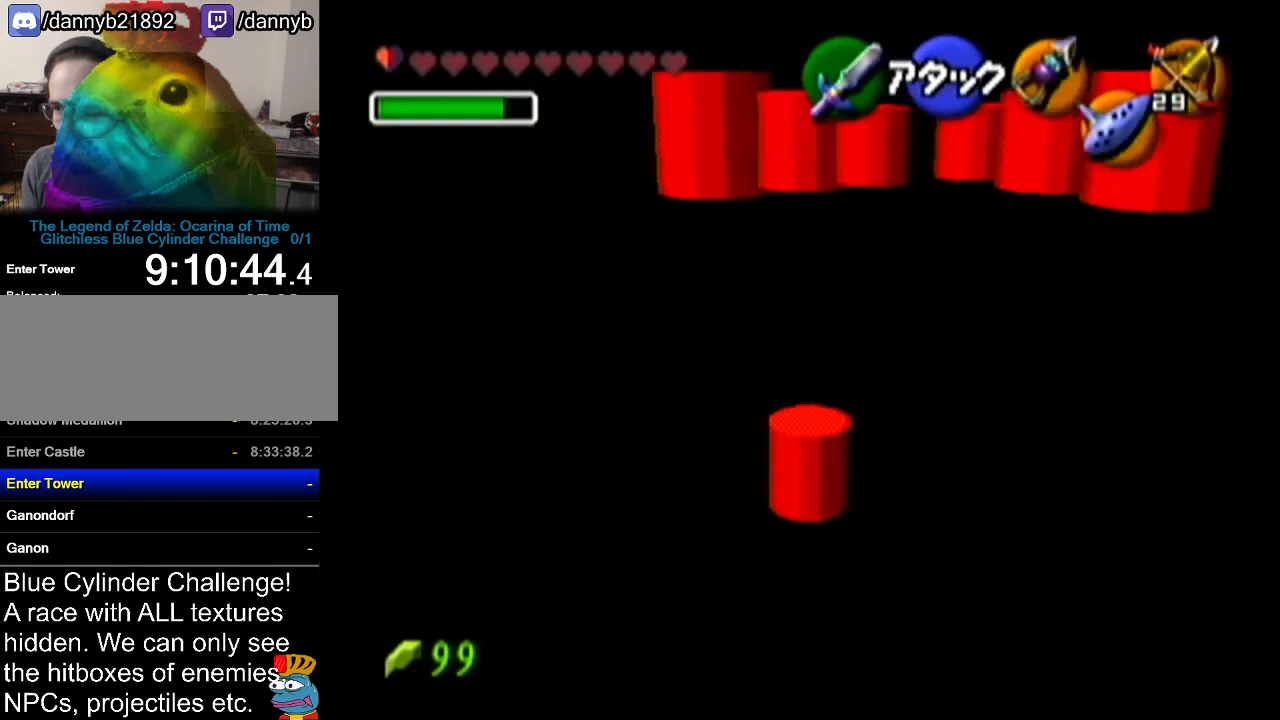
{"buttons": [], "left_stick": "up", "events": []}
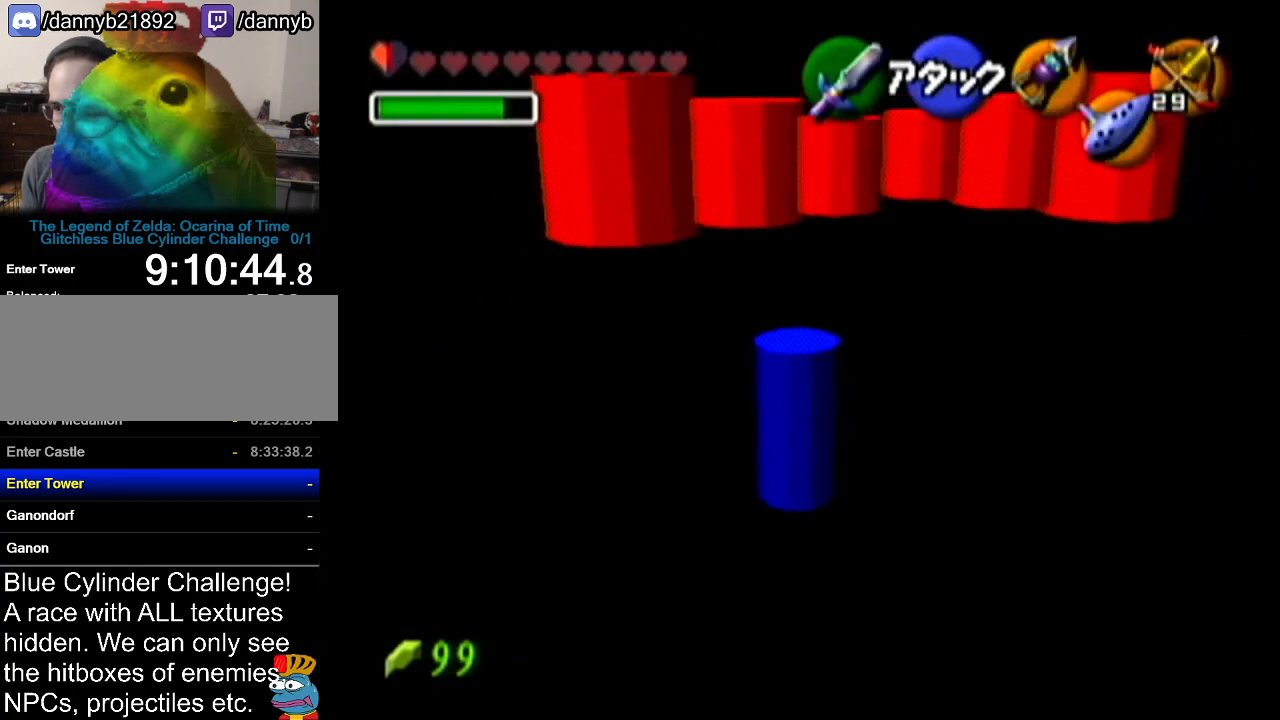
{"buttons": [], "left_stick": "up", "events": []}
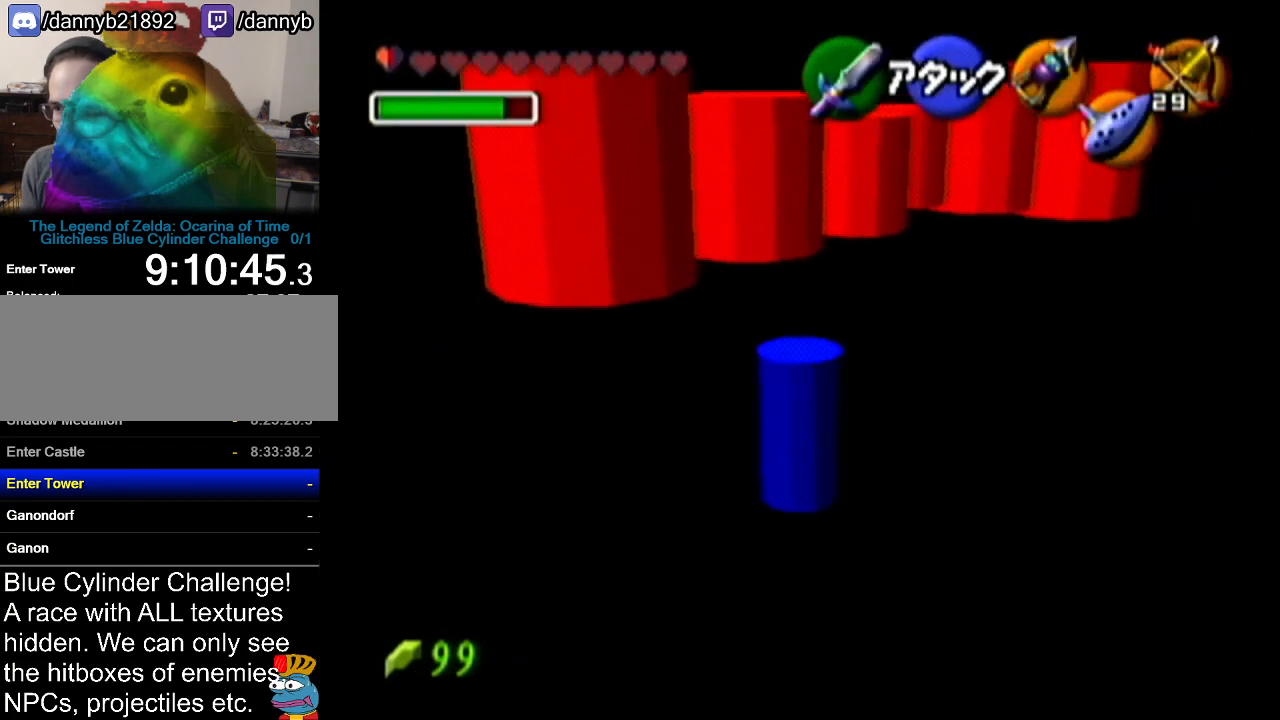
{"buttons": [], "left_stick": "up", "events": []}
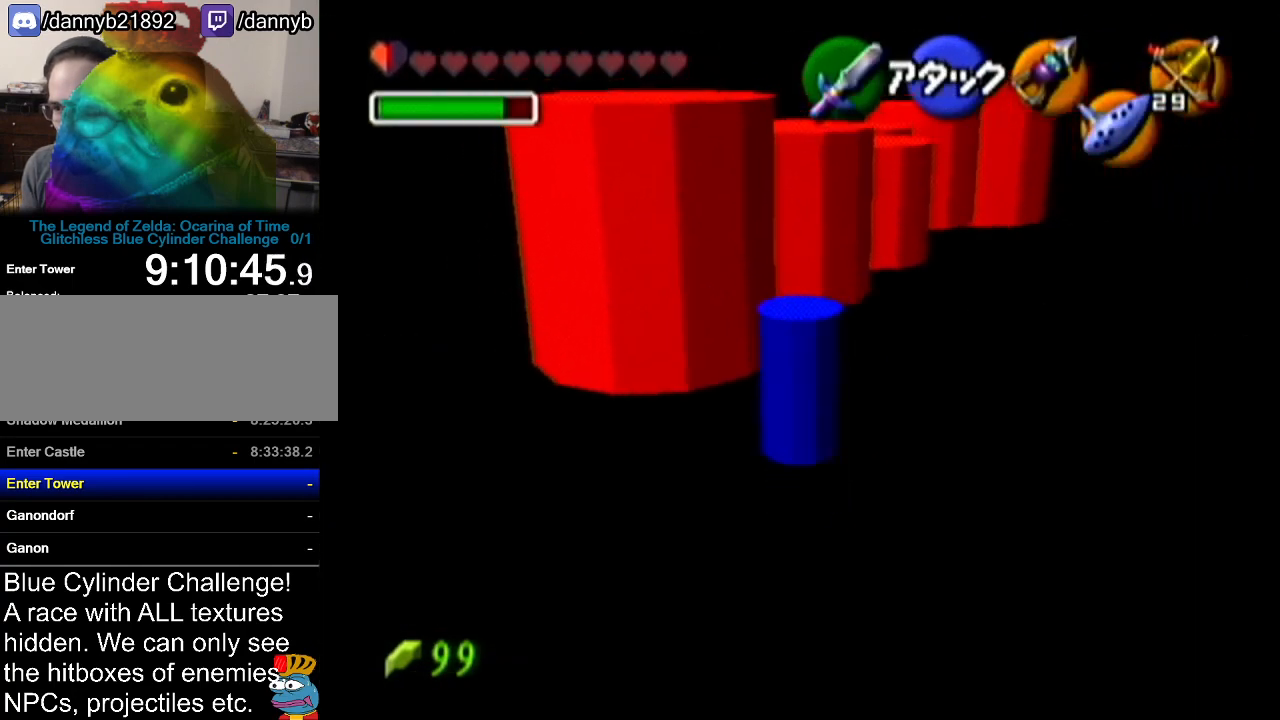
{"buttons": [], "left_stick": "up-left", "events": [[384, "left_stick", "up-left"]]}
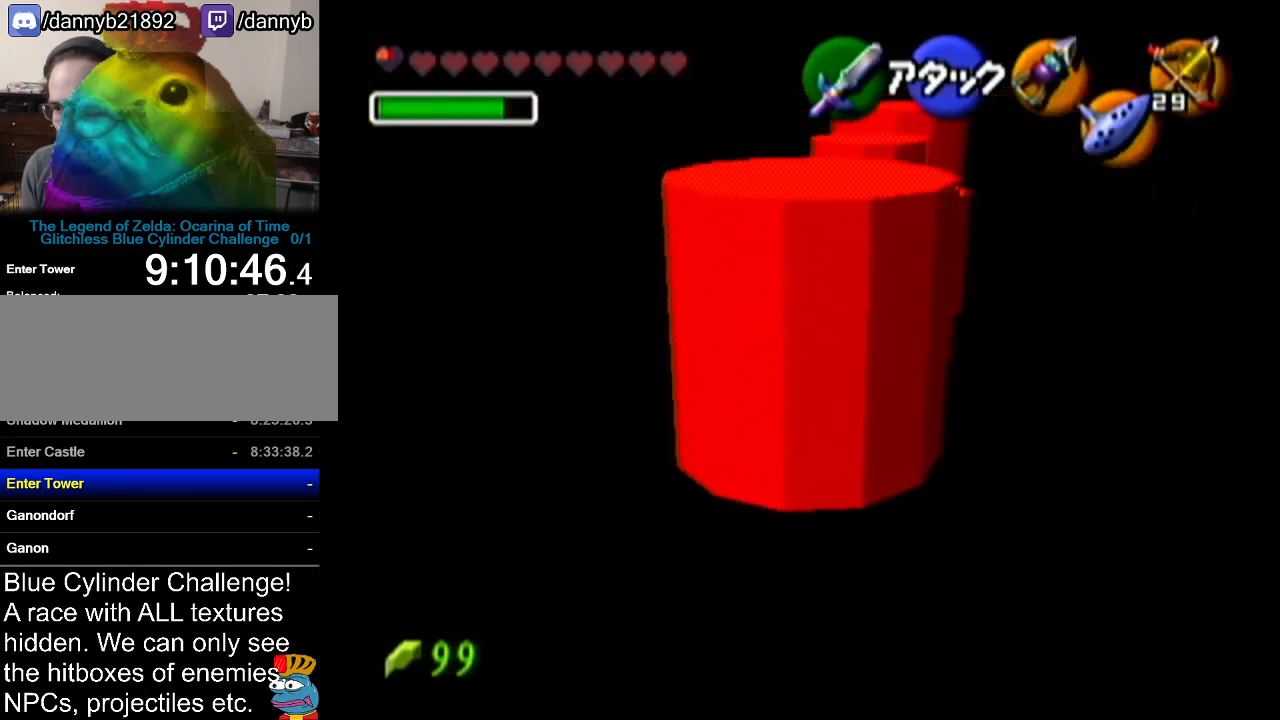
{"buttons": [], "left_stick": "center", "events": [[233, "left_stick", "center"]]}
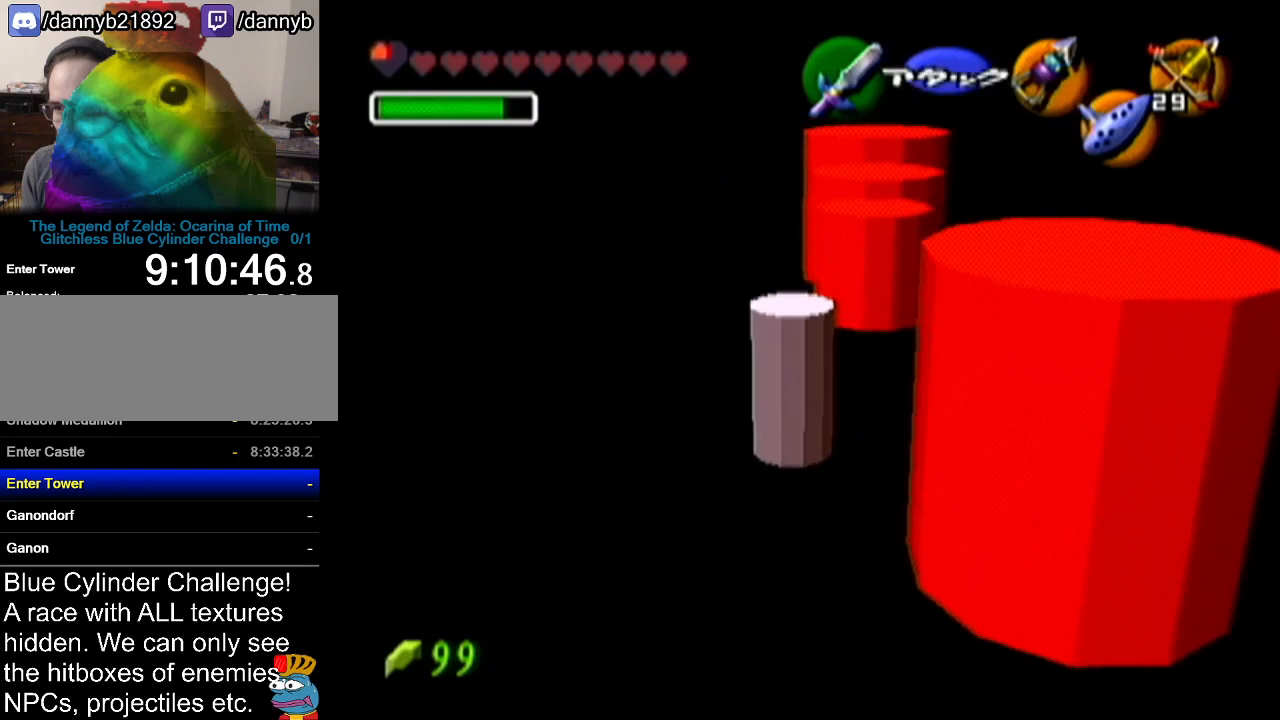
{"buttons": [], "left_stick": "center", "events": []}
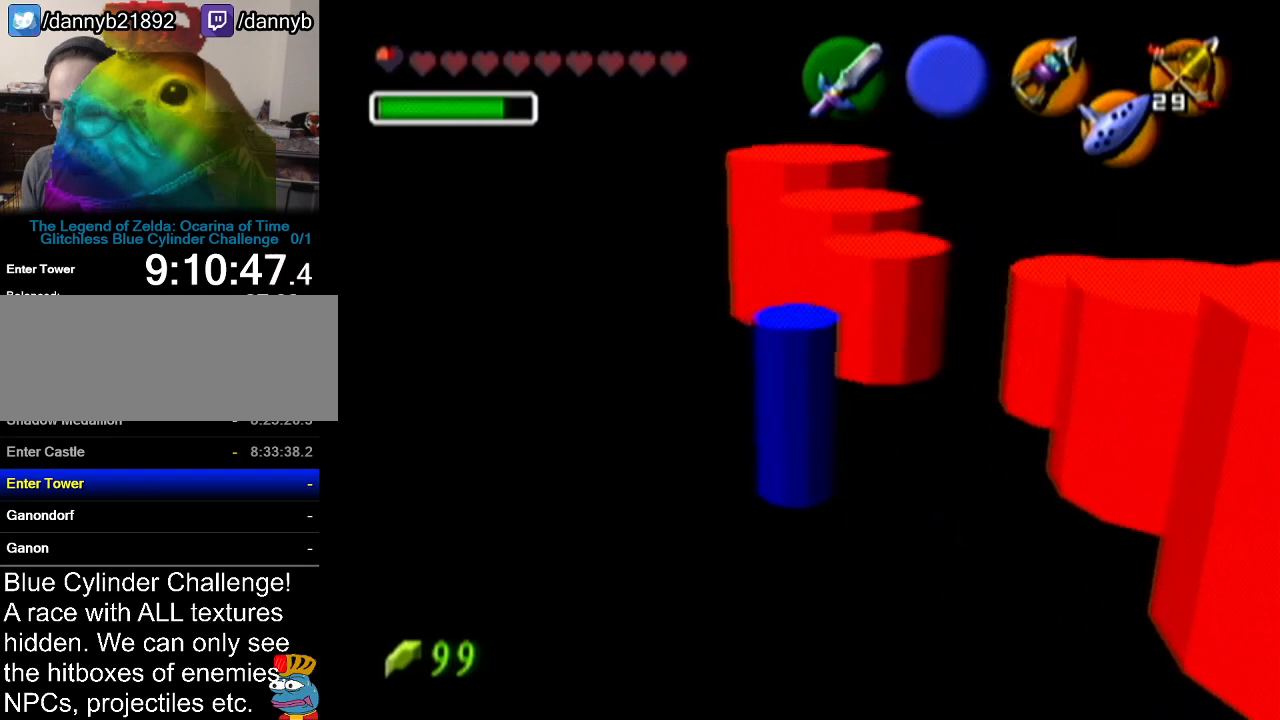
{"buttons": [], "left_stick": "center", "events": []}
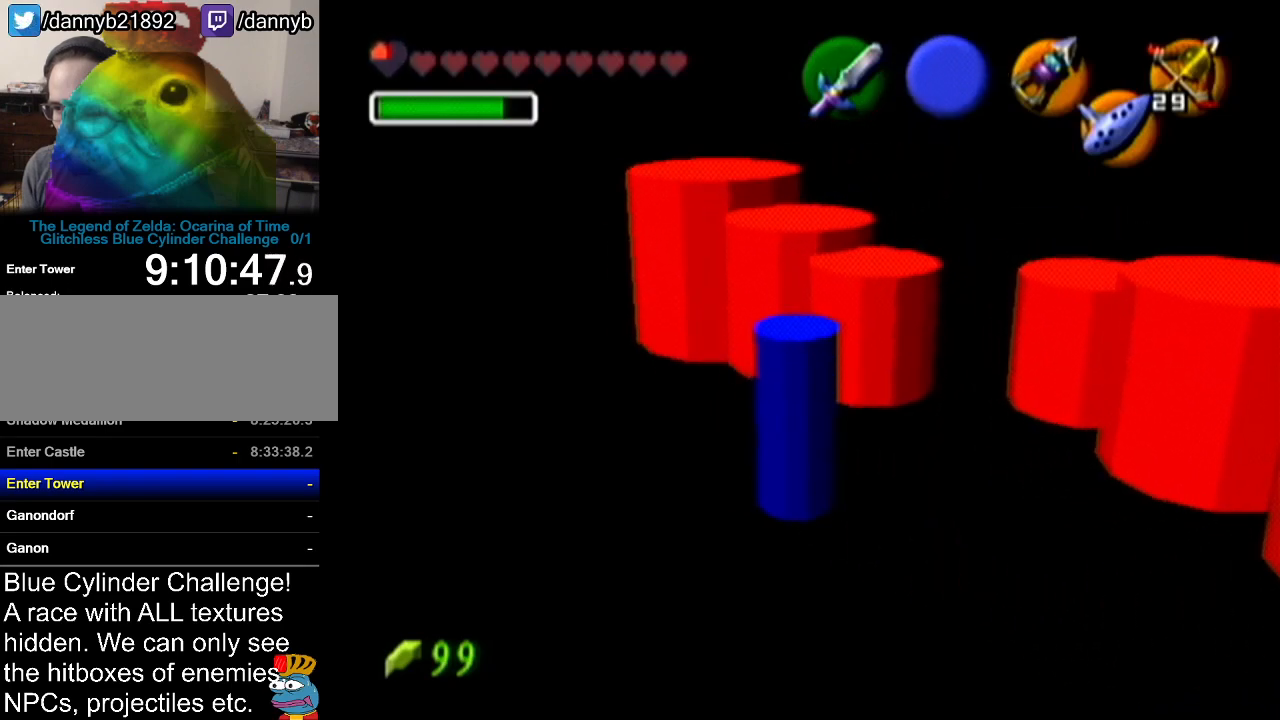
{"buttons": [], "left_stick": "up-left", "events": [[334, "left_stick", "up-left"]]}
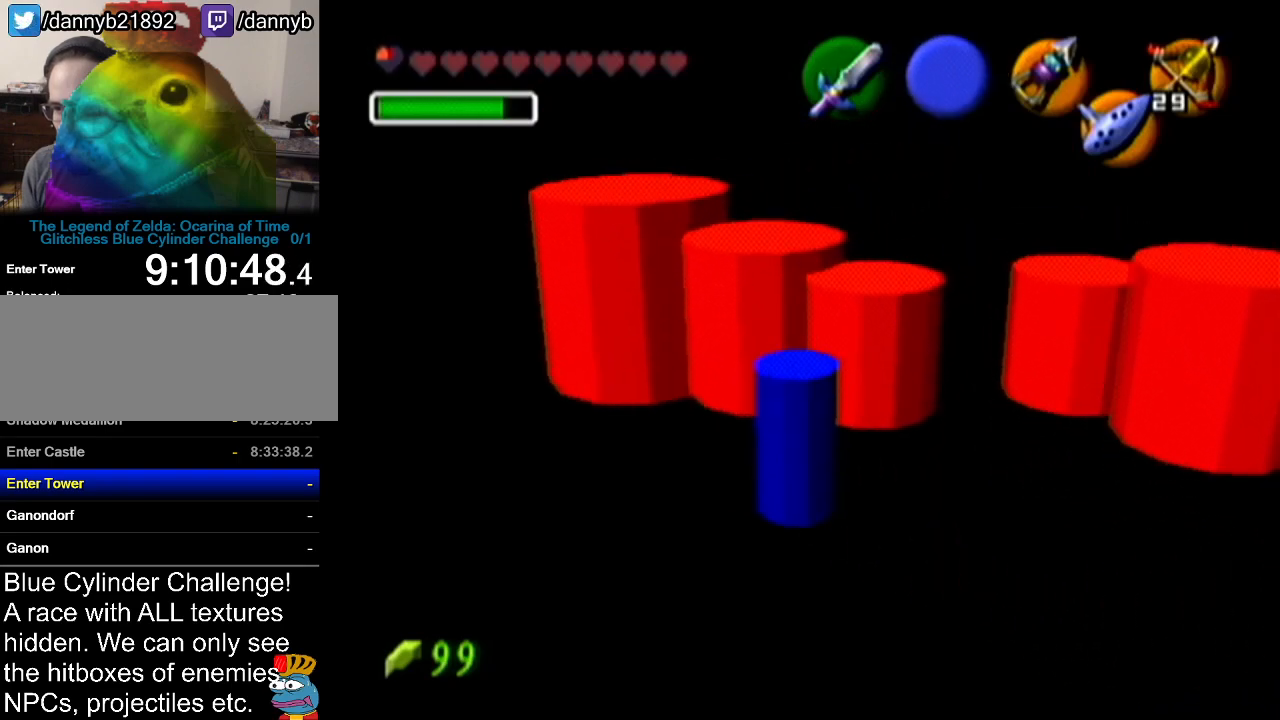
{"buttons": [], "left_stick": "up", "events": [[233, "left_stick", "up"]]}
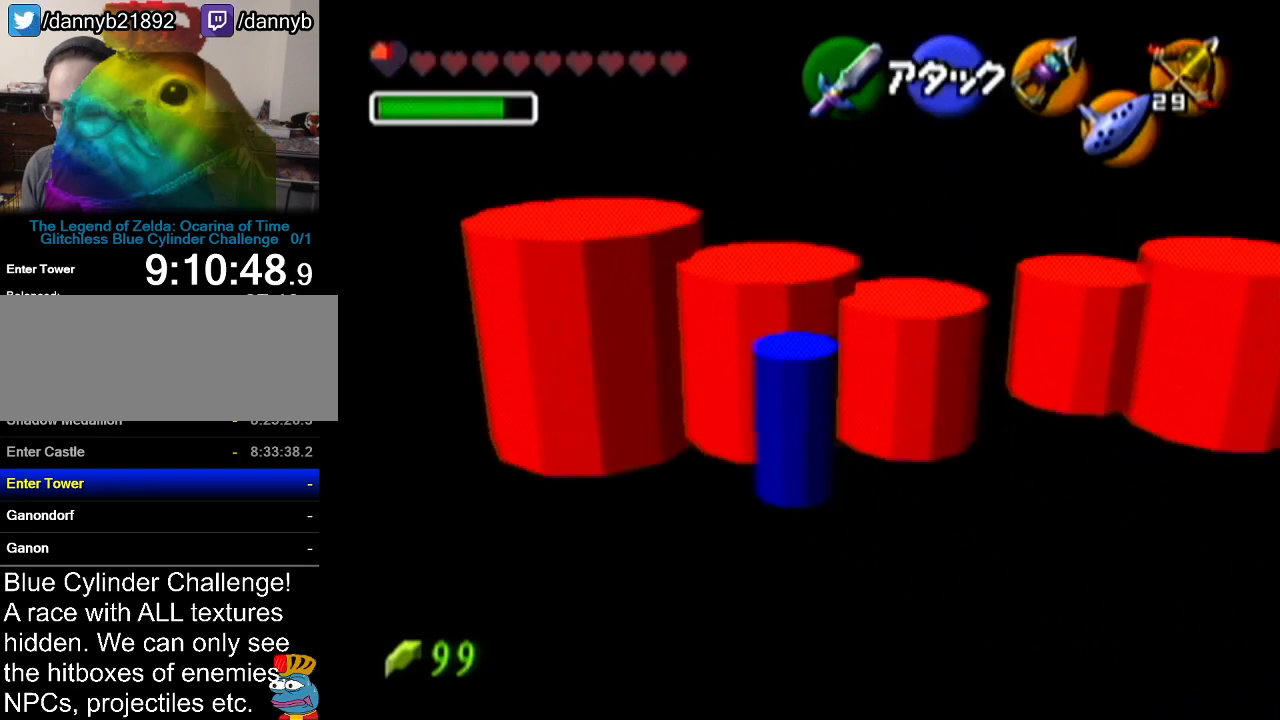
{"buttons": [], "left_stick": "center", "events": [[384, "left_stick", "center"]]}